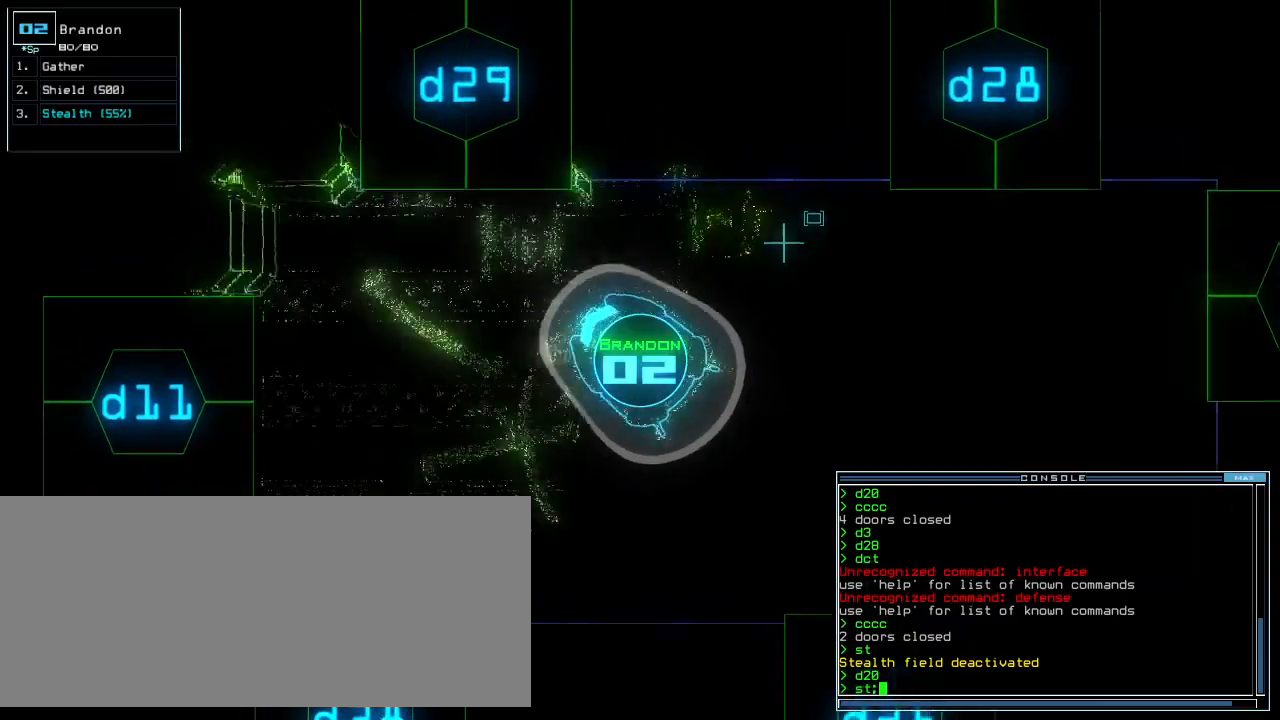
Gameplay with keyboard; each line is a JSON object with the keys held at the frame after it. "events" lists presses ("down") and releases ("up") of ".", "0", "1", "2", "3", "4", "5", "6", "7", "8", "9", "a", "b", "backspace", "c", "caps_lock", "comma", "ctrl_l", "ctrl_r", "d", "down", "e", "equals", "escape", "f", "f5", "g", "h", "i", "j", "k", "l", "left", "m", "minus", "n", "o", "p", "q", "quote", "r", "return", "right", "s", "semicolon", "shift_l", "shift_r", "space", "t", "tab", "tilde", "u", "up", "v", "w", "x", "y" and "z" between this image and that frame as [ms after this image, input, new state], when the widget could be followed in between. No other keys are recorded. Mouse input is not recorded. Not read: other_keys.
{"keys": ["up"], "events": [[340, "d", "down"], [340, "left", "up"], [400, "d", "up"]]}
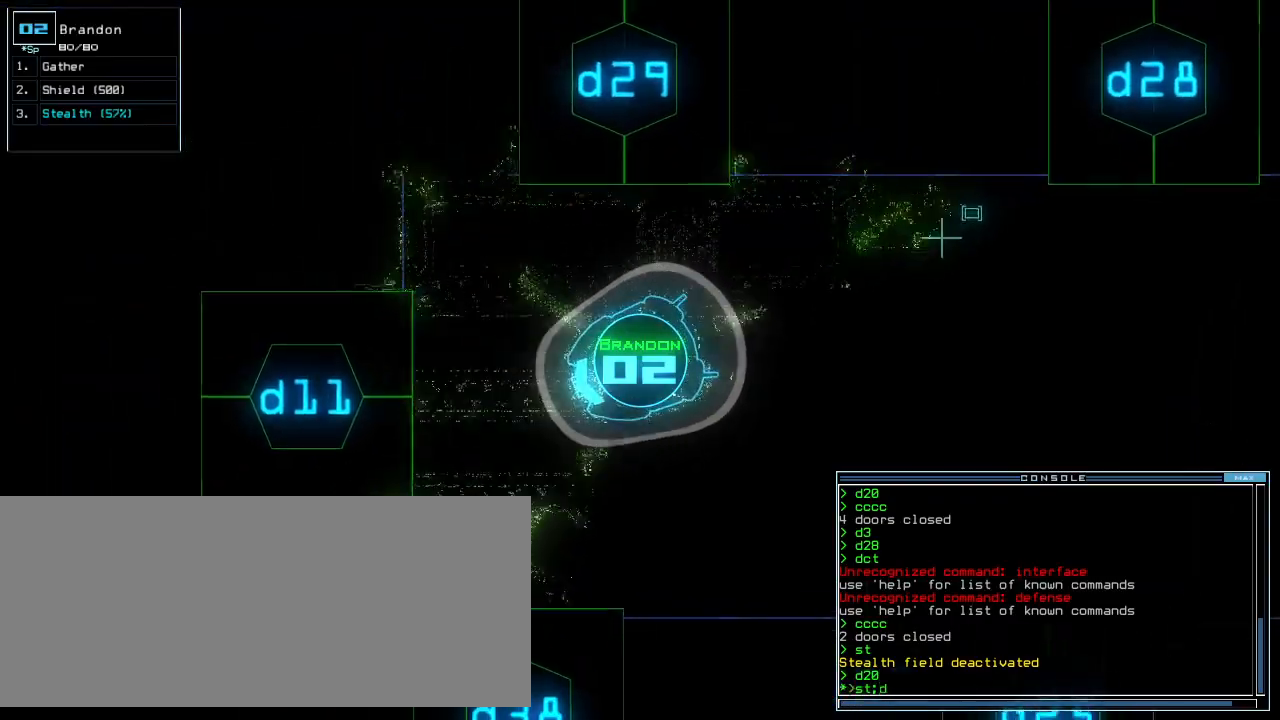
{"keys": ["up"], "events": [[80, "right", "down"], [100, "1", "down"], [140, "1", "up"], [180, "right", "up"], [220, "1", "down"], [280, "1", "up"], [360, "return", "down"], [440, "return", "up"]]}
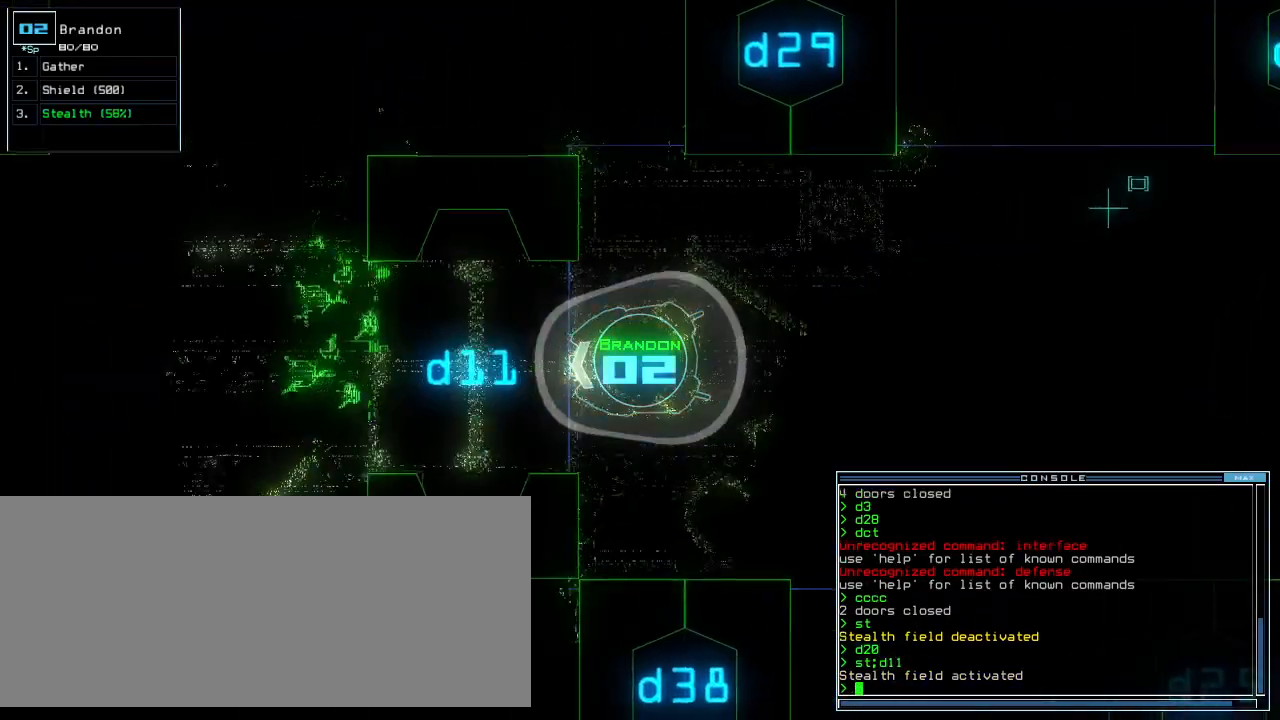
{"keys": ["down"], "events": [[320, "up", "up"], [400, "down", "down"]]}
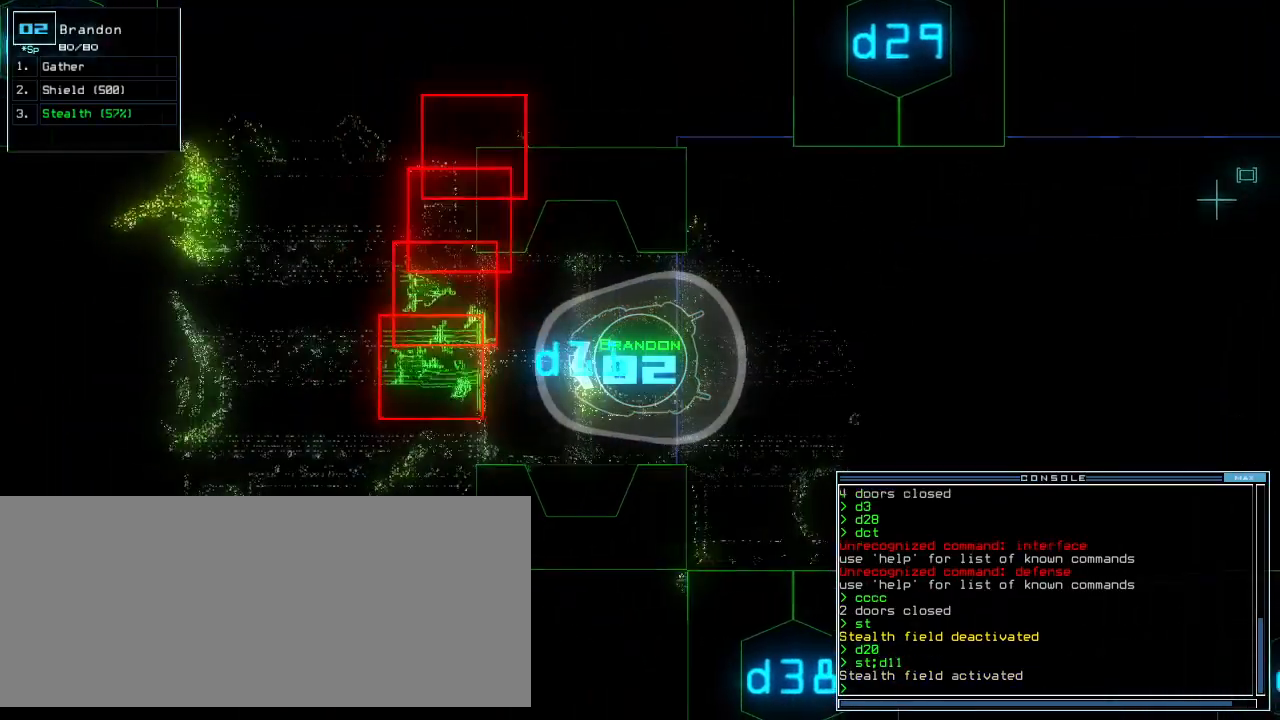
{"keys": ["down", "right"], "events": [[400, "right", "down"]]}
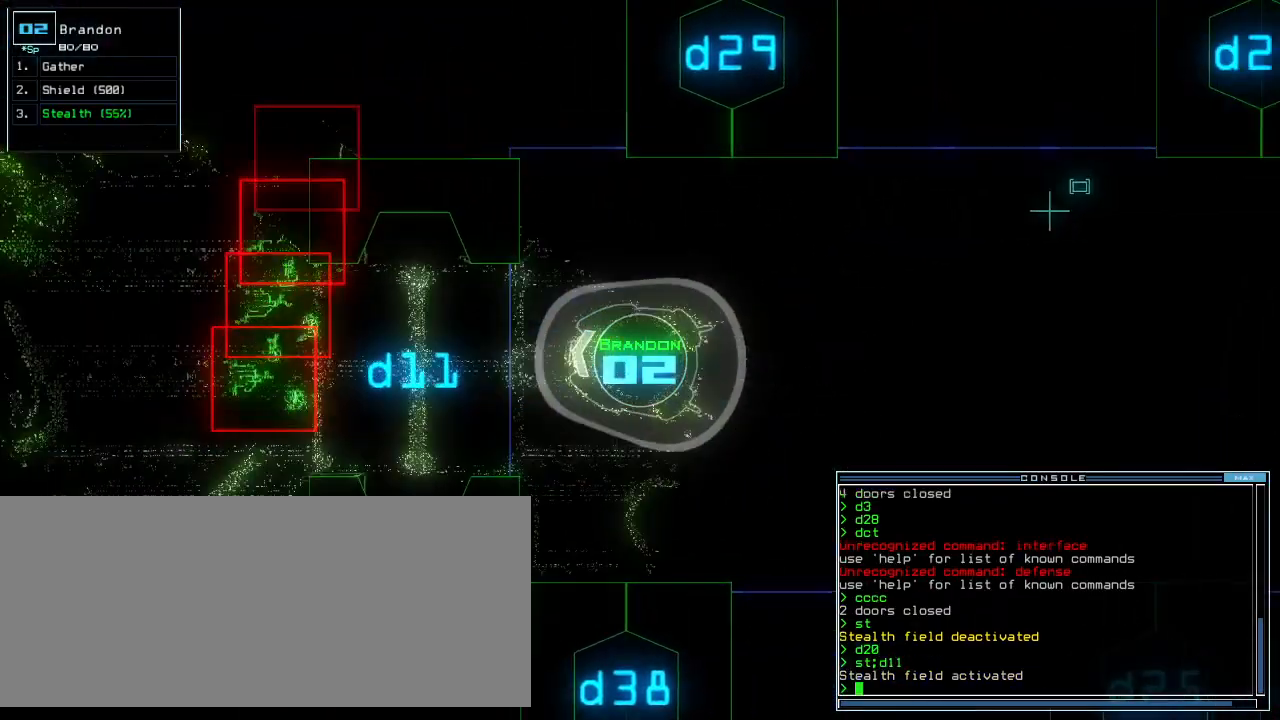
{"keys": ["d", "right", "up"], "events": [[40, "down", "up"], [300, "up", "down"], [460, "d", "down"]]}
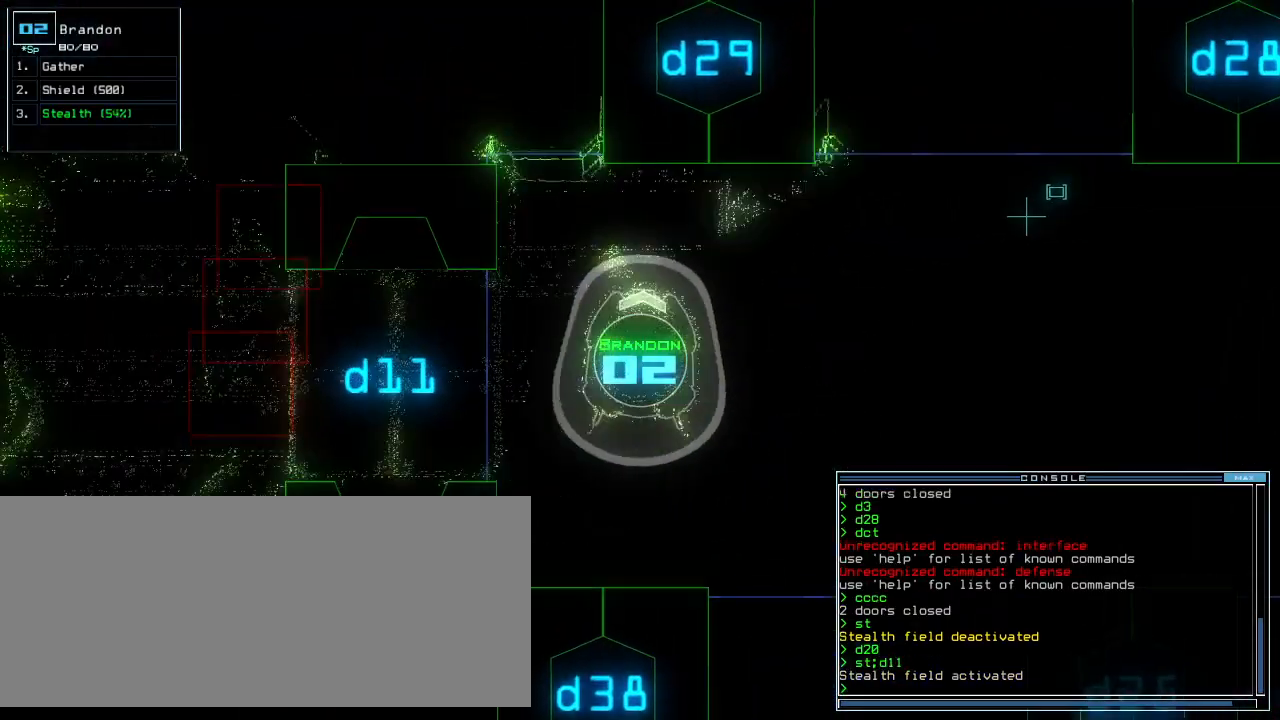
{"keys": ["9"], "events": [[20, "d", "up"], [140, "2", "down"], [180, "2", "up"], [180, "right", "up"], [400, "up", "up"], [500, "9", "down"]]}
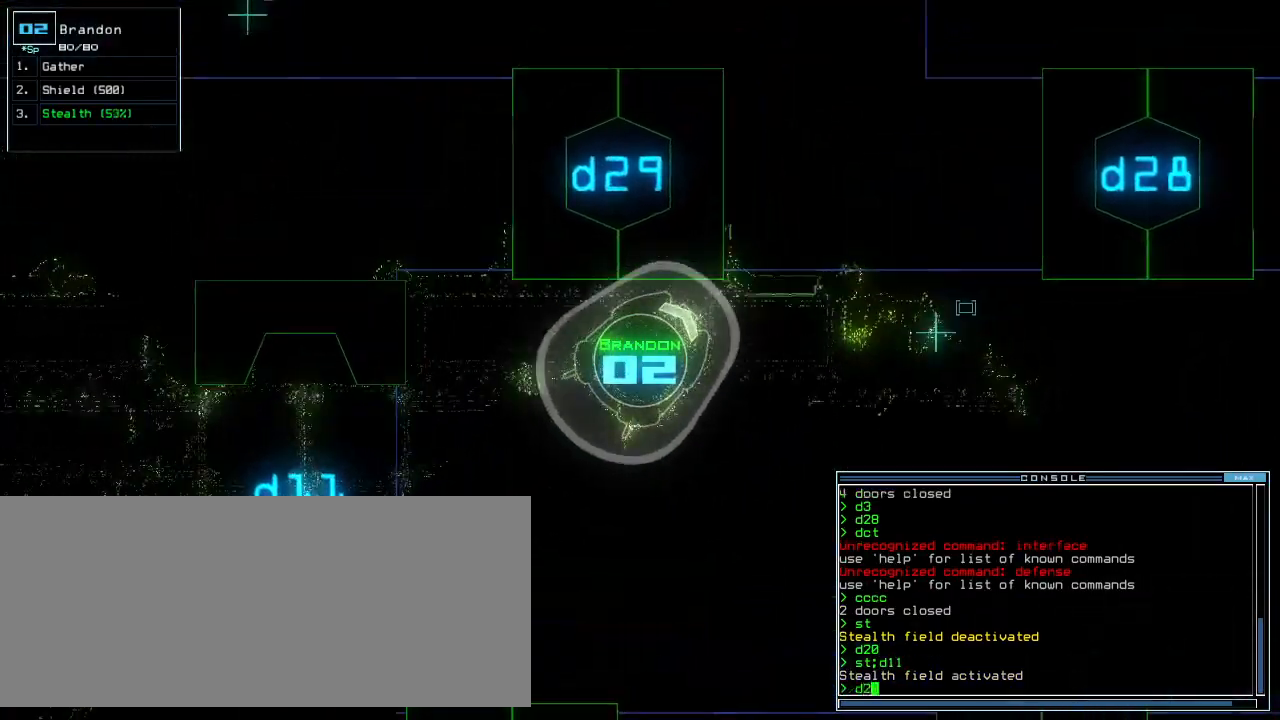
{"keys": ["left", "up"], "events": [[40, "return", "down"], [80, "9", "up"], [80, "return", "up"], [200, "up", "down"], [220, "left", "down"]]}
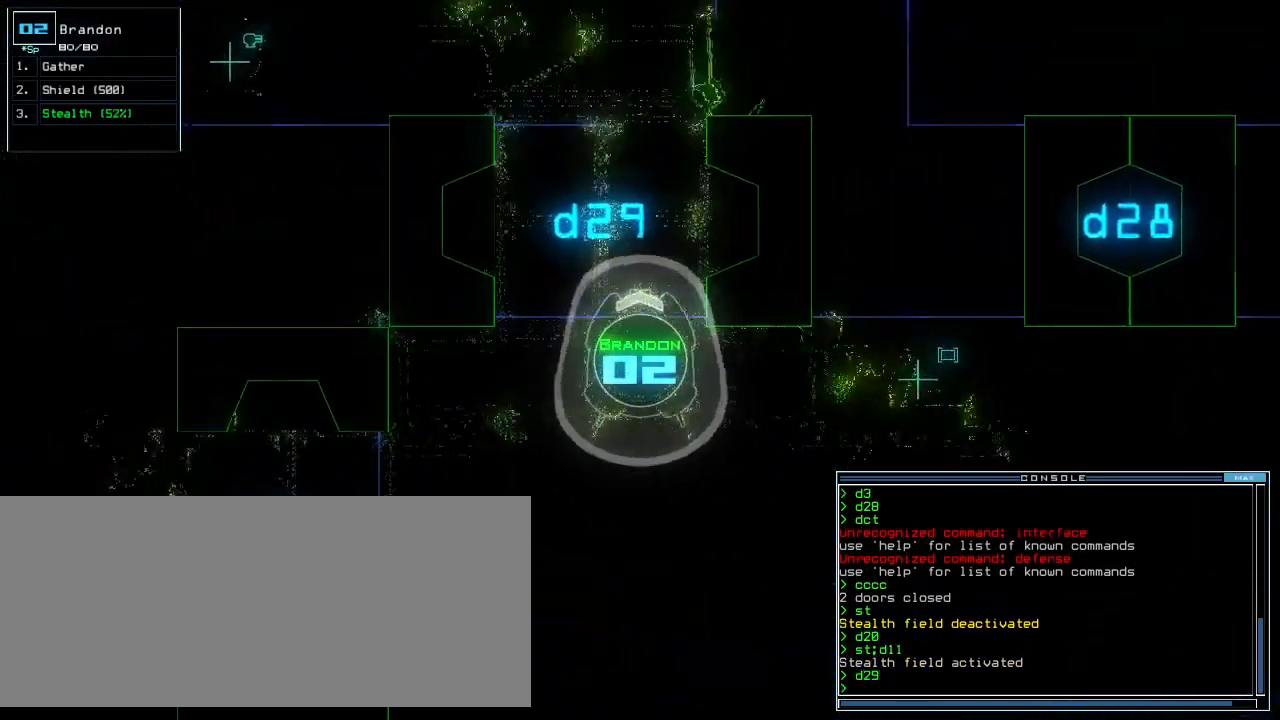
{"keys": ["up"]}
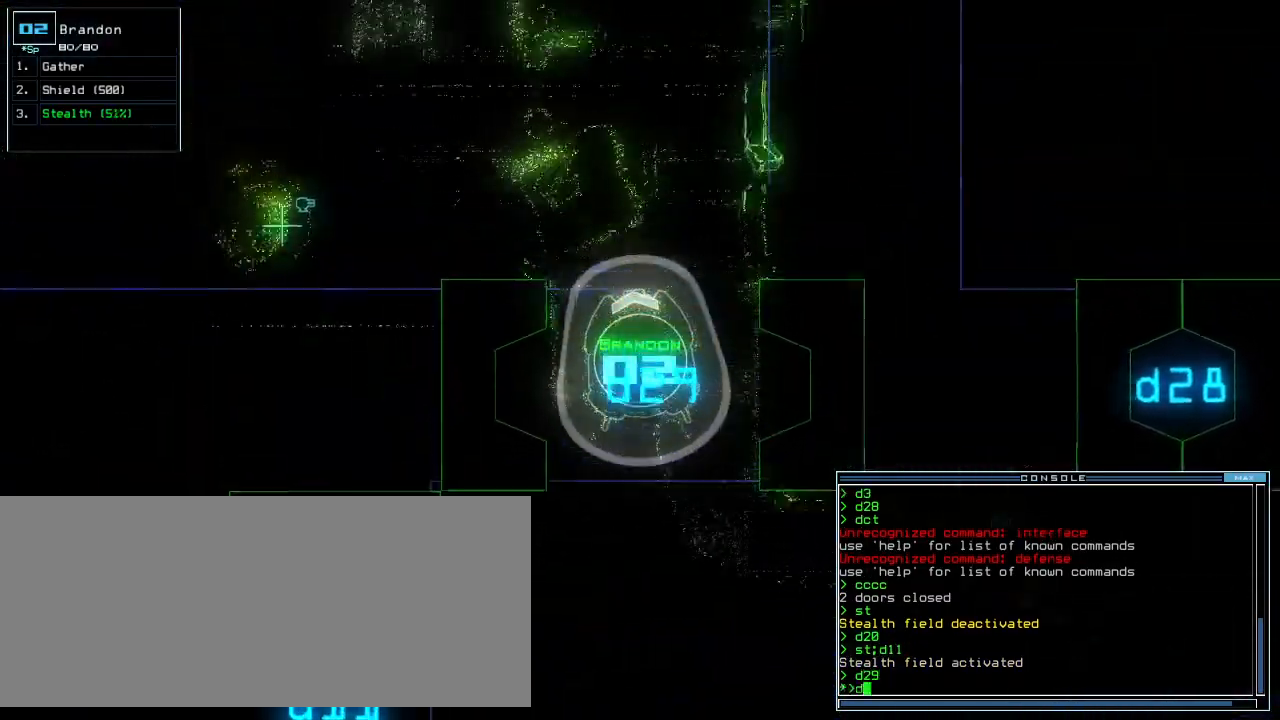
{"keys": ["9", "left", "up"], "events": [[20, "2", "down"], [80, "2", "up"], [480, "9", "down"], [480, "left", "down"]]}
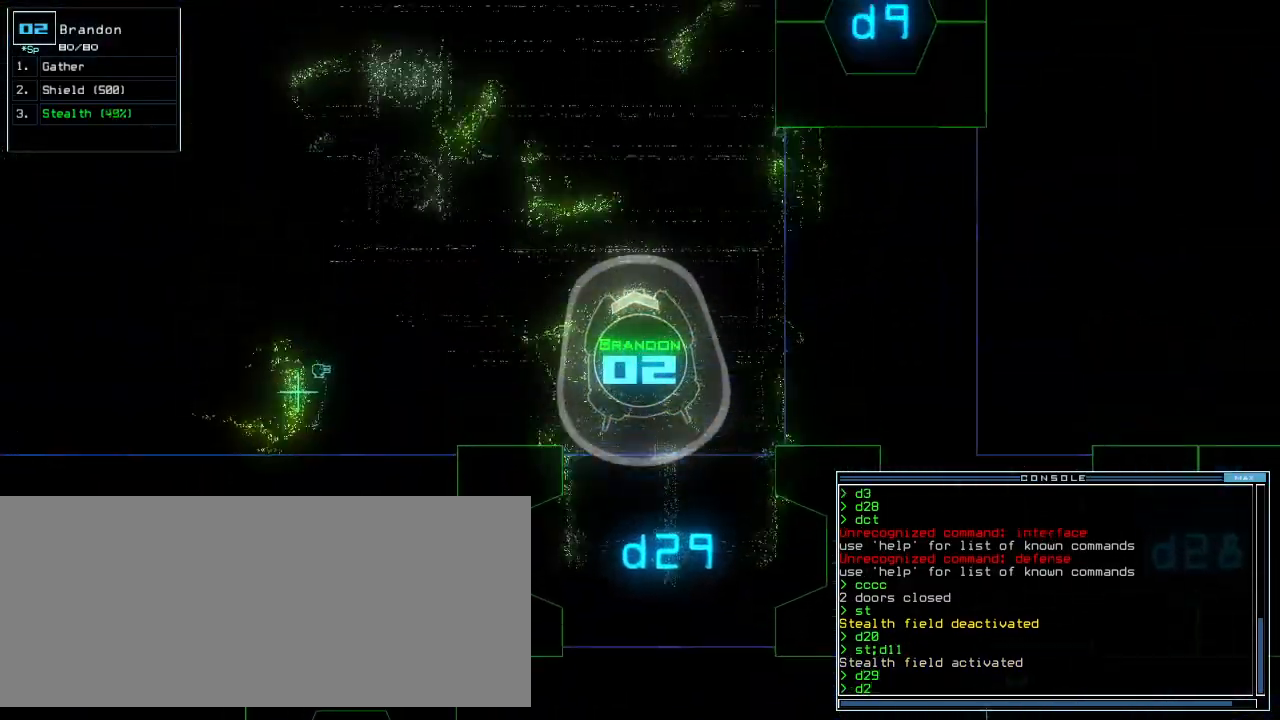
{"keys": ["up"], "events": [[60, "9", "up"], [220, "return", "down"], [320, "return", "up"], [360, "left", "up"]]}
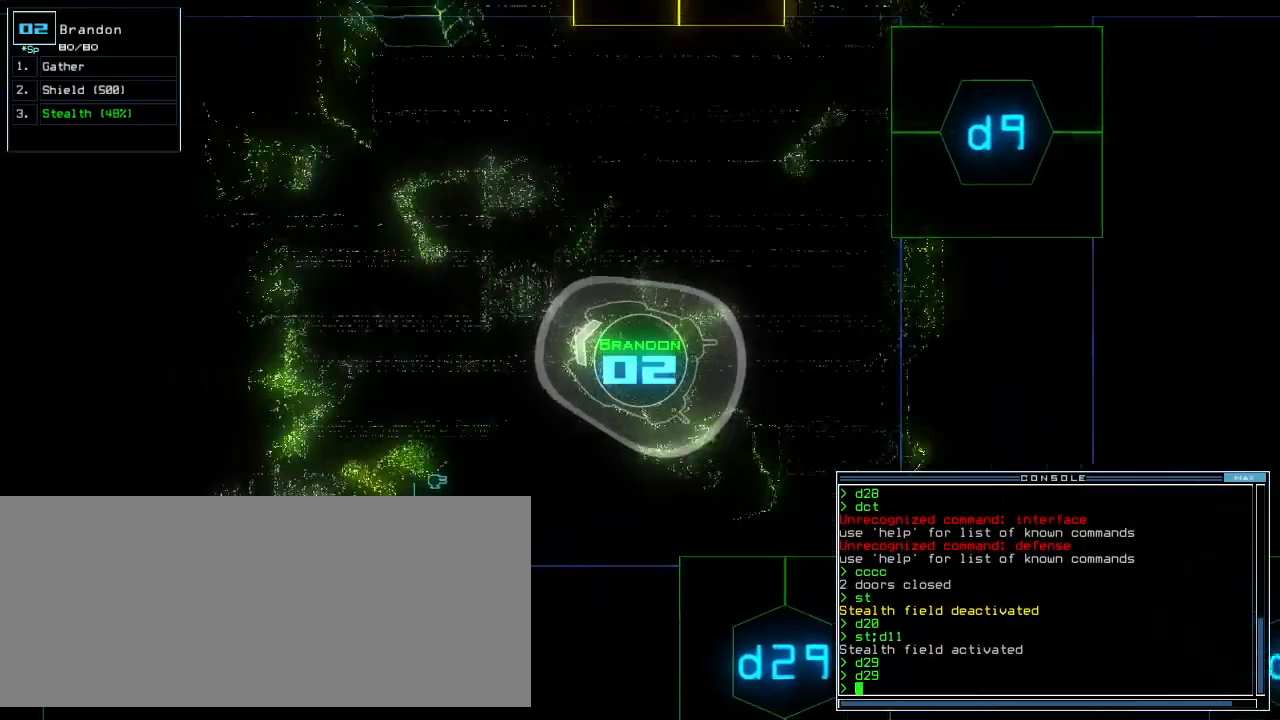
{"keys": ["up"]}
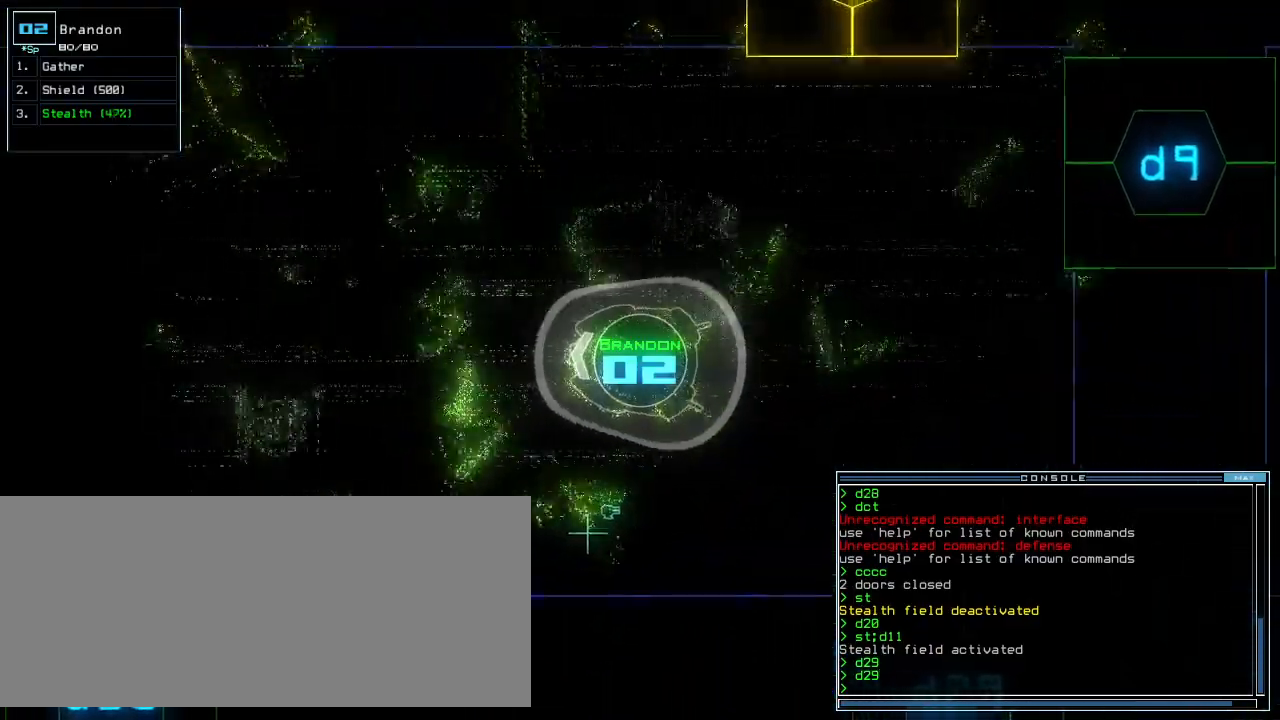
{"keys": ["up"], "events": [[60, "left", "down"], [120, "left", "up"], [180, "d", "down"], [260, "d", "up"]]}
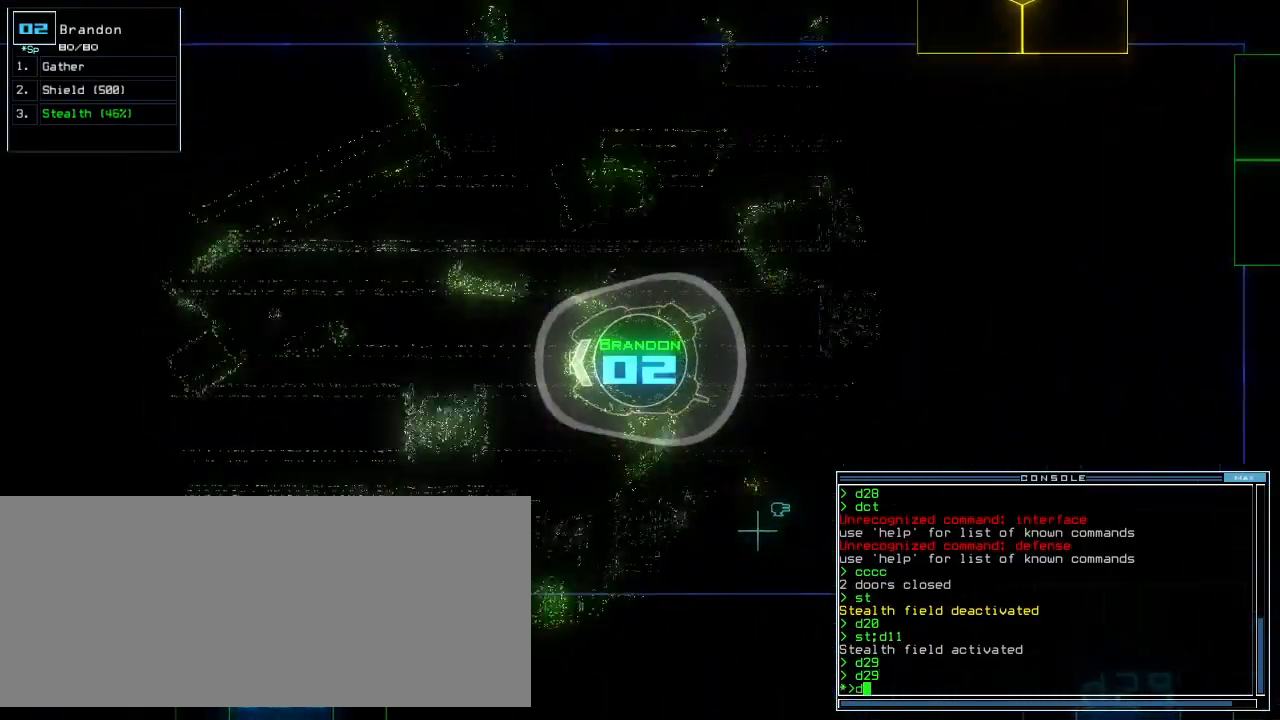
{"keys": ["left", "up"]}
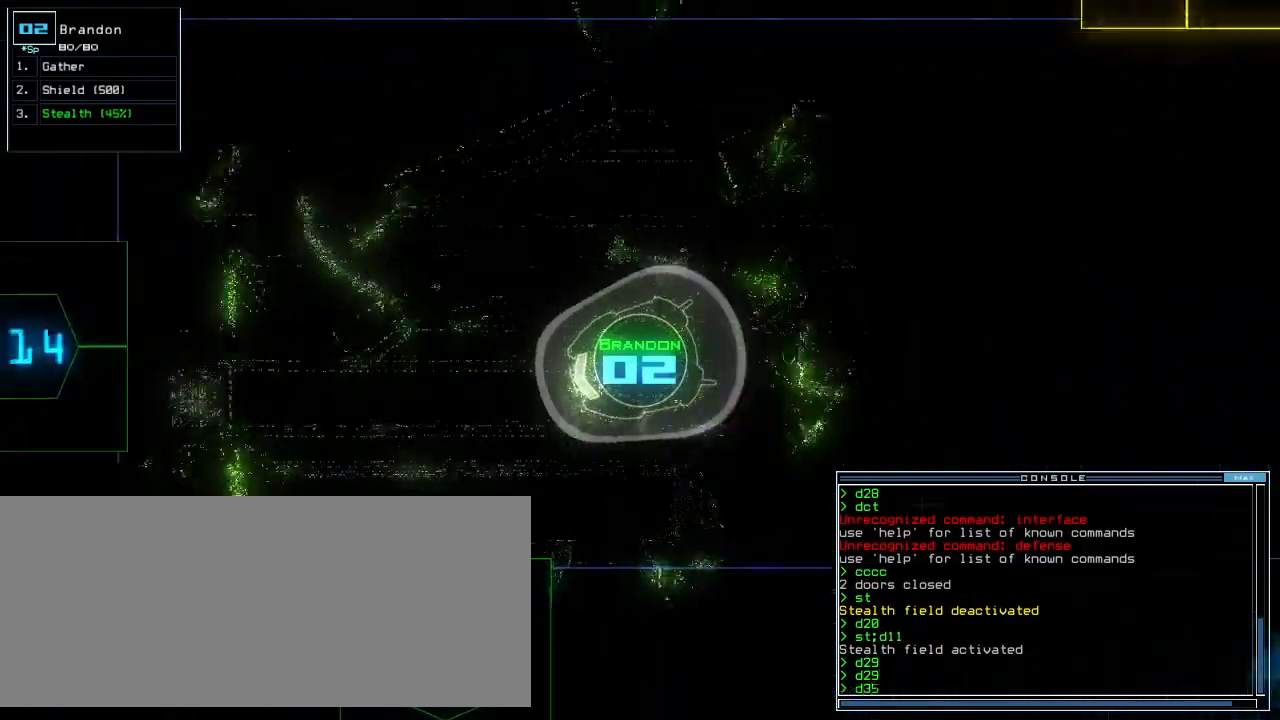
{"keys": ["up"], "events": [[120, "left", "up"], [340, "return", "down"], [400, "return", "up"]]}
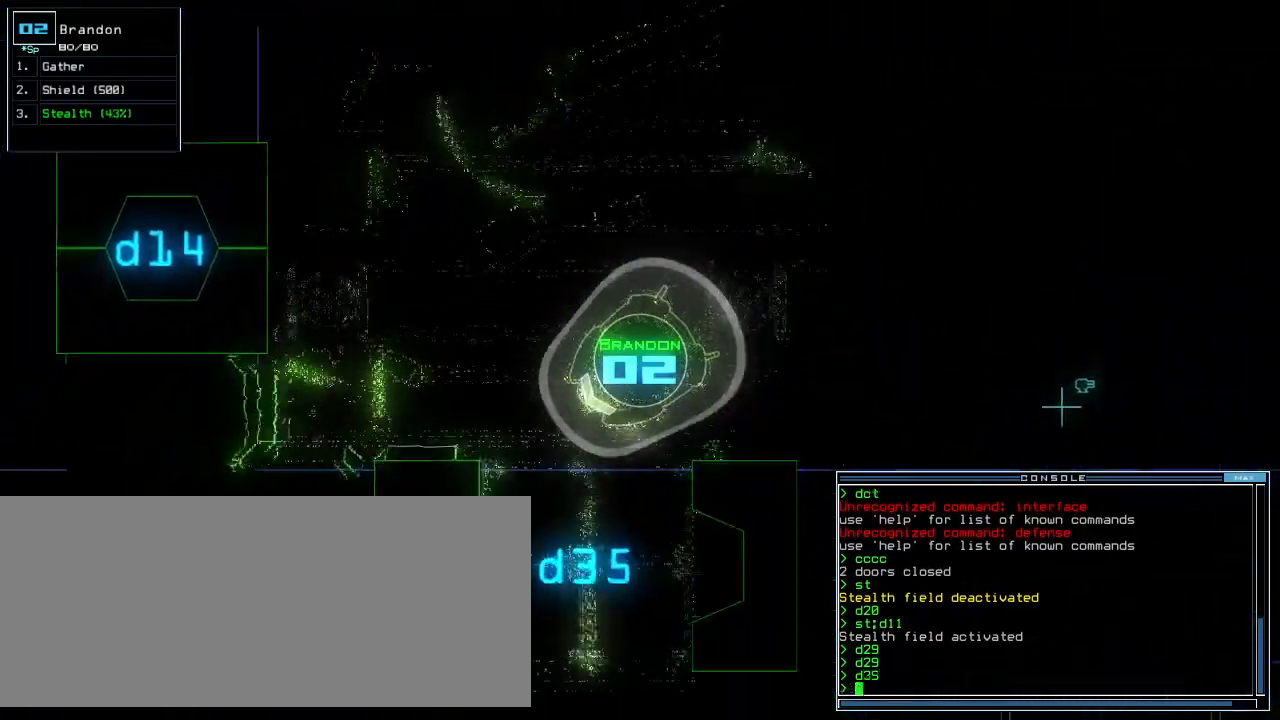
{"keys": ["up"], "events": [[20, "left", "down"], [360, "left", "up"]]}
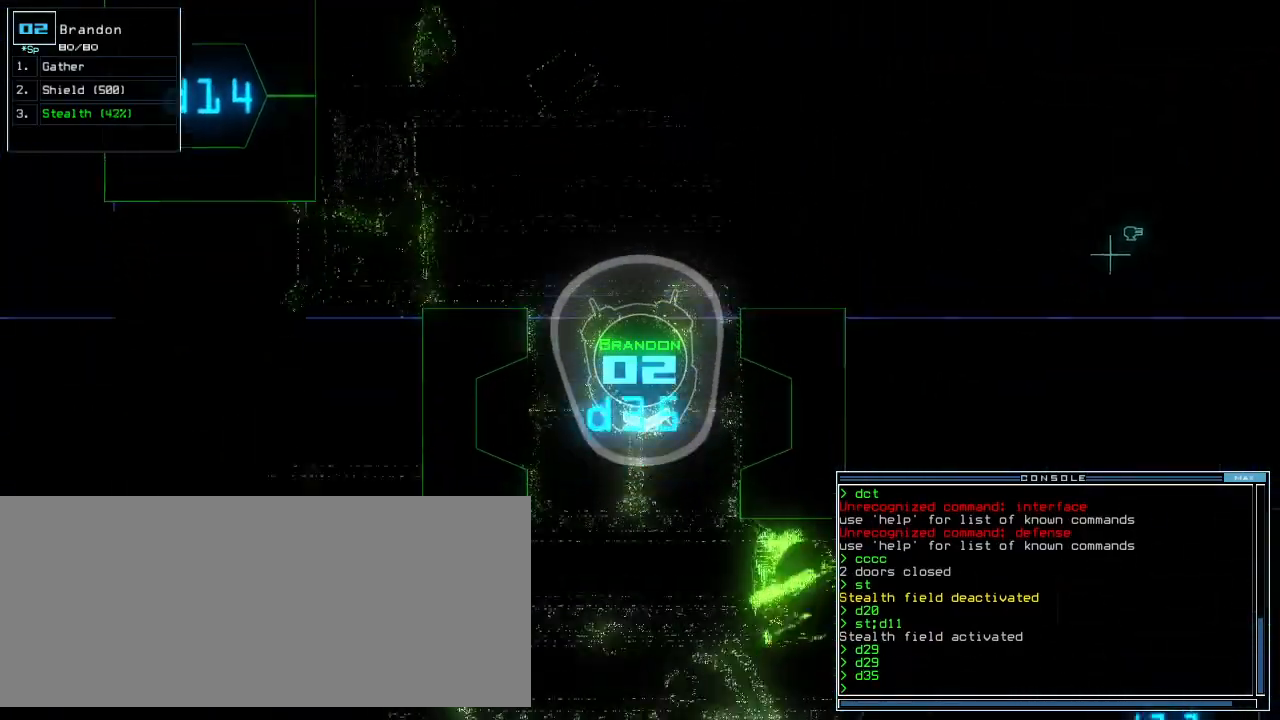
{"keys": ["left", "up"], "events": [[220, "right", "down"], [380, "right", "up"], [500, "left", "down"]]}
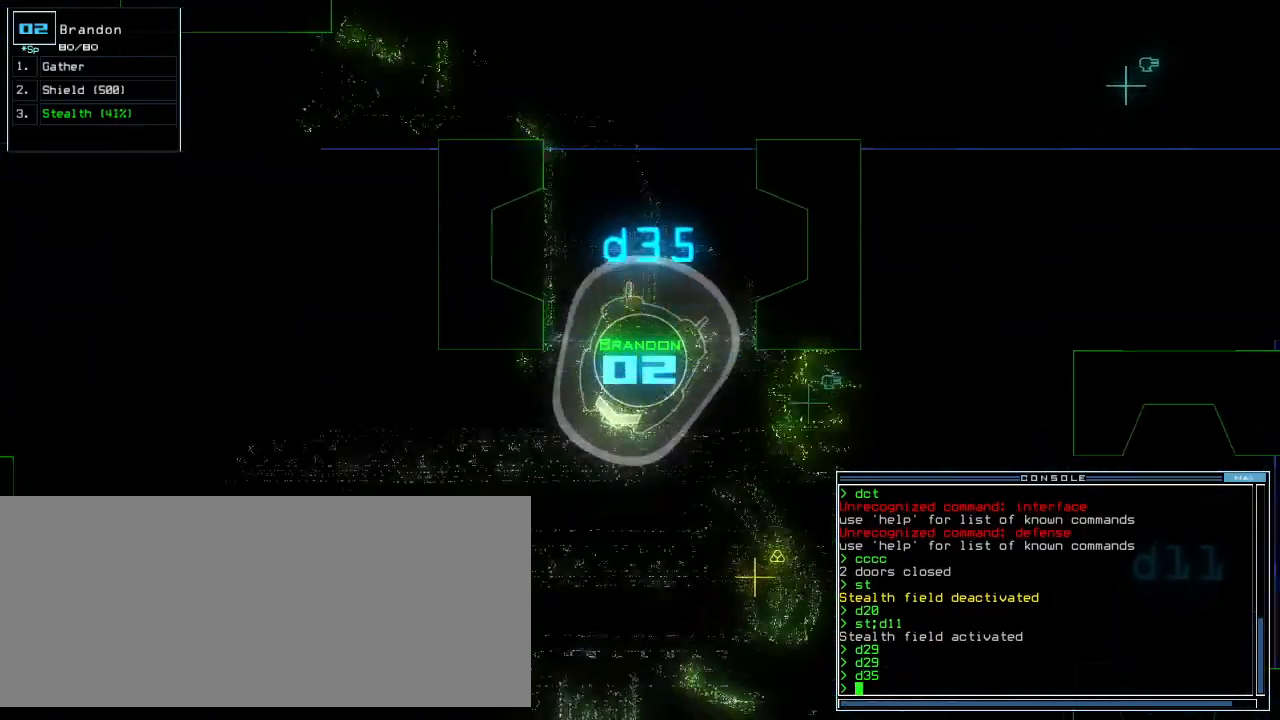
{"keys": ["up"], "events": [[360, "left", "up"]]}
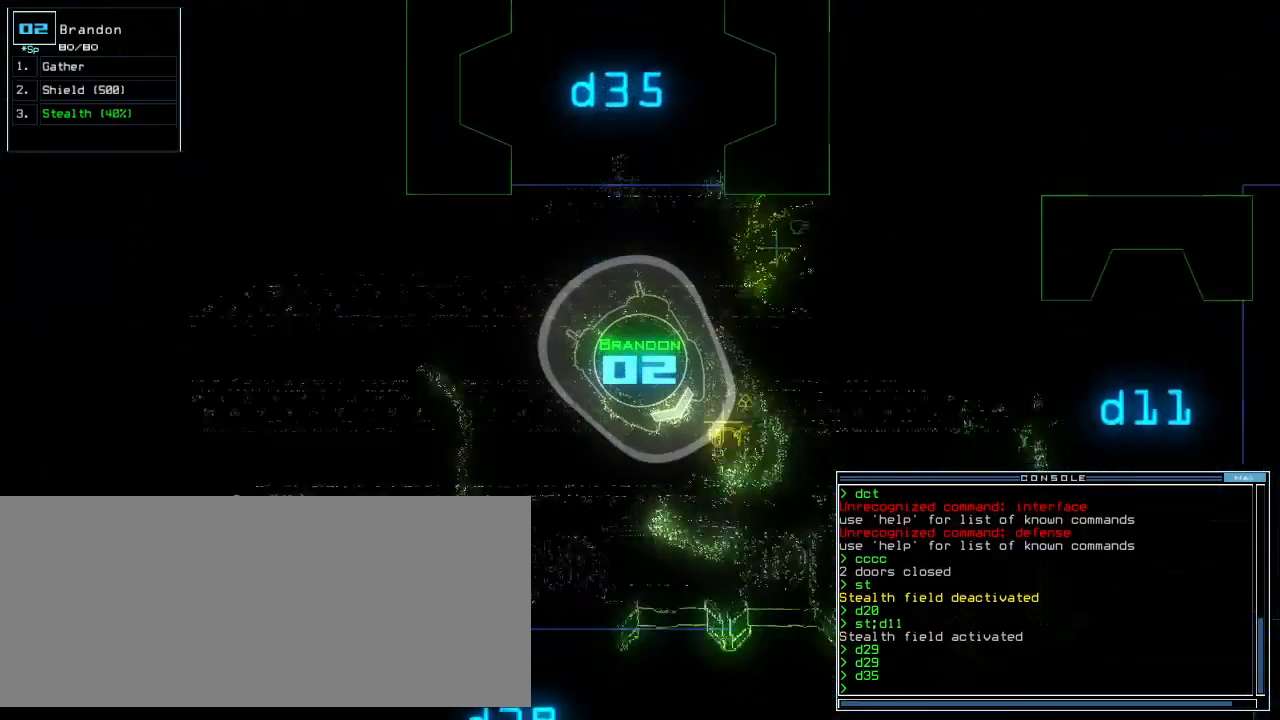
{"keys": [], "events": [[120, "left", "down"], [200, "up", "up"], [420, "left", "up"]]}
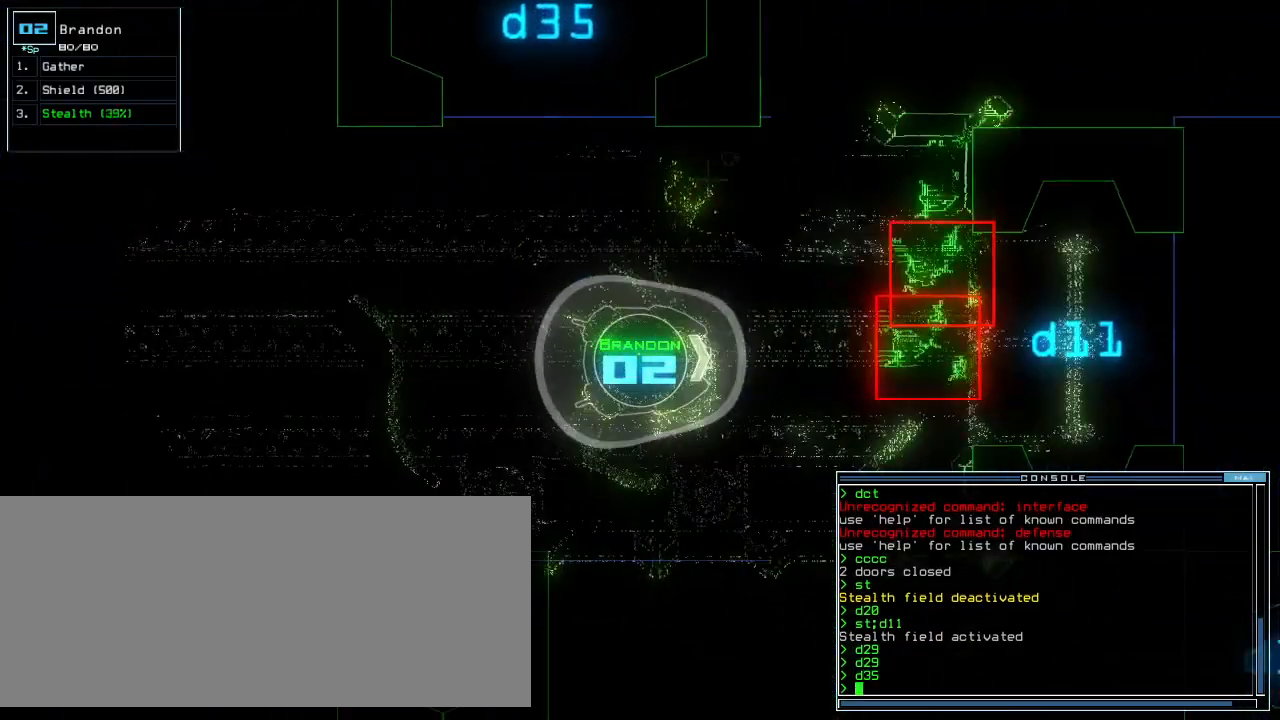
{"keys": ["a", "return"], "events": [[240, "up", "down"], [400, "g", "down"], [400, "up", "up"], [440, "a", "down"], [480, "return", "down"], [500, "g", "up"]]}
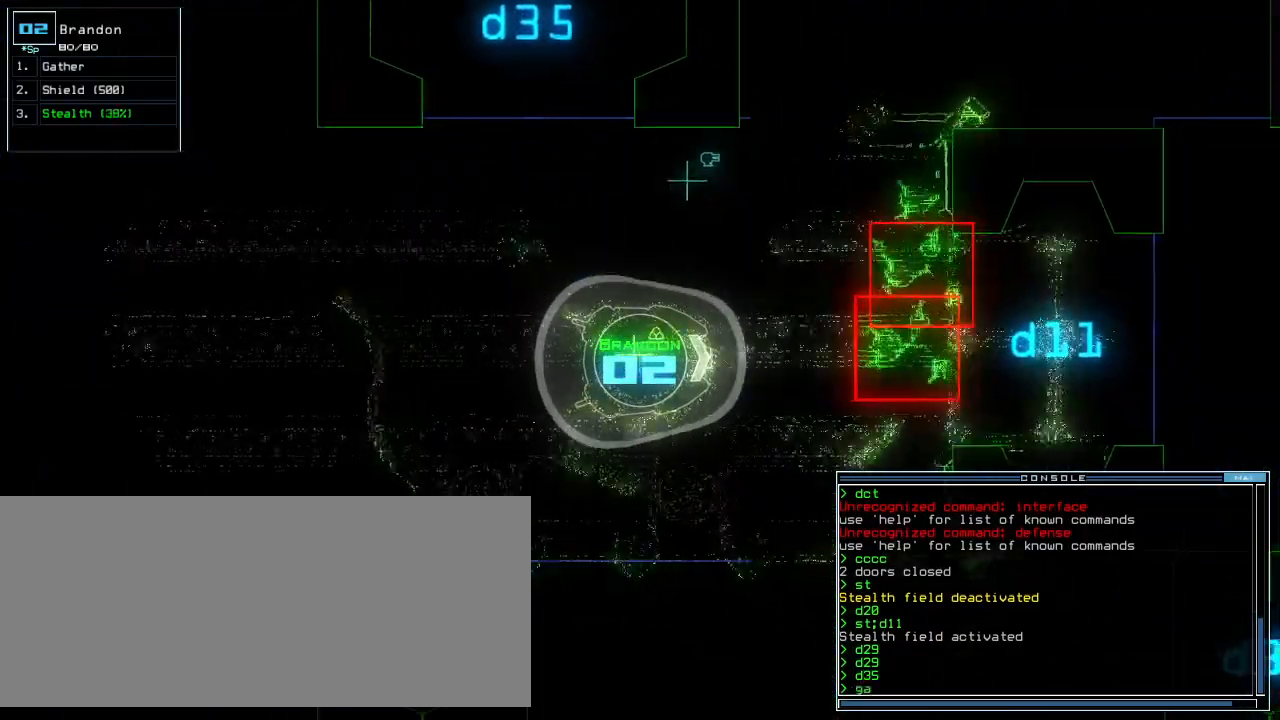
{"keys": ["down", "left"], "events": [[40, "a", "up"], [40, "return", "up"], [160, "up", "down"], [200, "up", "up"], [220, "down", "down"], [400, "left", "down"]]}
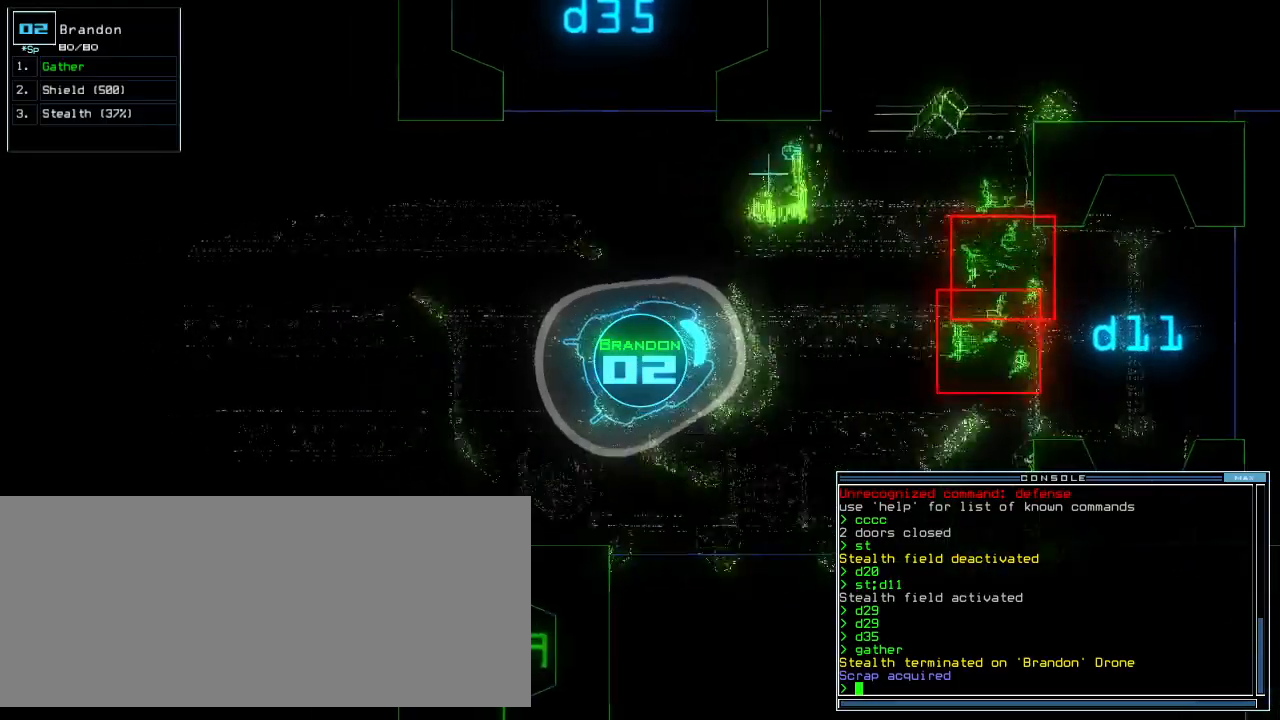
{"keys": ["left", "up"], "events": [[220, "down", "up"], [320, "up", "down"]]}
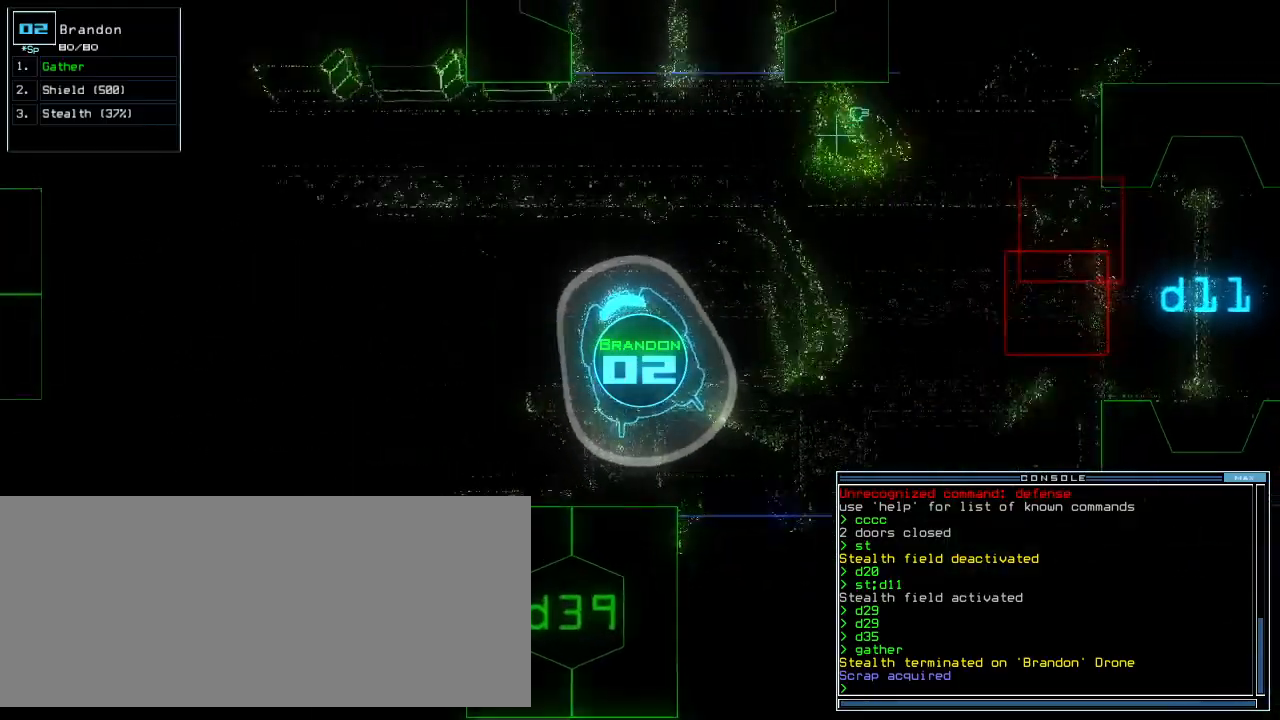
{"keys": ["up"], "events": [[420, "left", "up"]]}